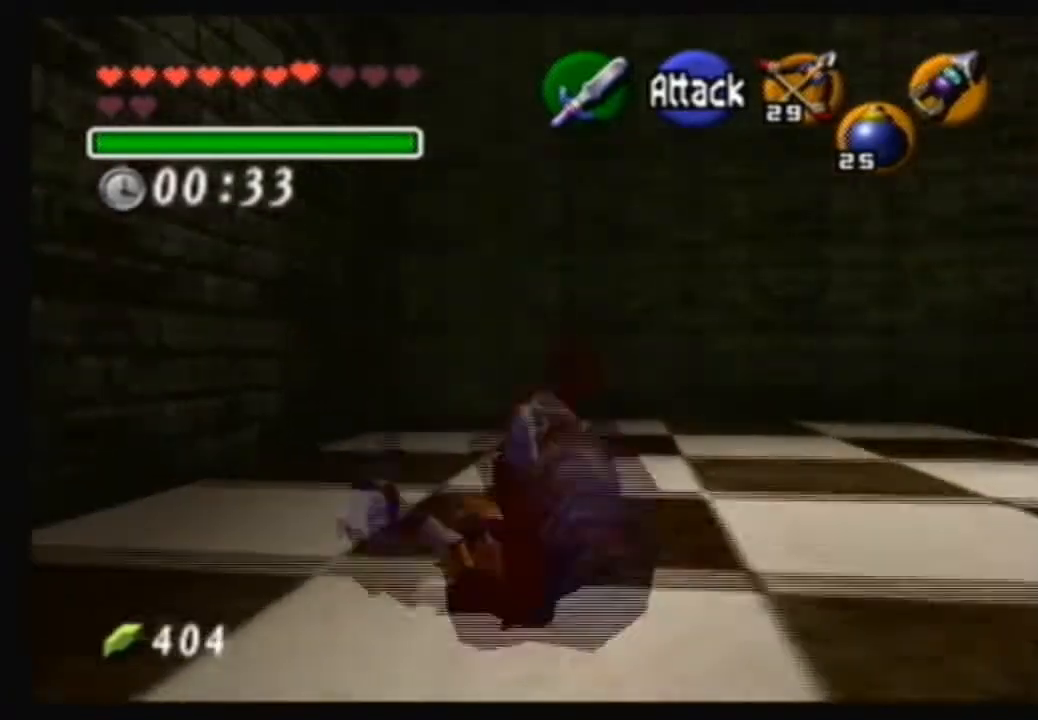
Gameplay with a controller (Nintendo layout); each line is a JSON object with the inputs held at the frame after it. "events" lists button and stick changes between this image and that frame as [ms after this image, input, new state], when the widget could be followed in between. Not read: L3 R3.
{"buttons": [], "left_stick": "center", "right_stick": "center", "events": [[167, "left_stick", "right"], [334, "left_stick", "up-right"], [434, "left_stick", "center"]]}
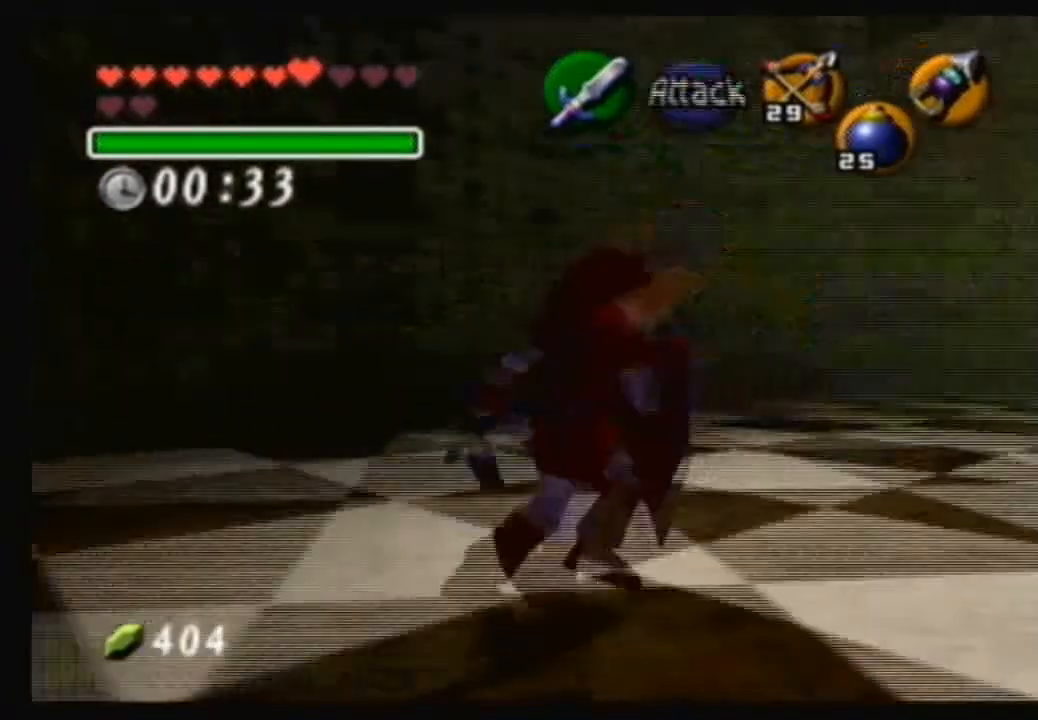
{"buttons": [], "left_stick": "up", "right_stick": "center", "events": [[367, "left_stick", "up"]]}
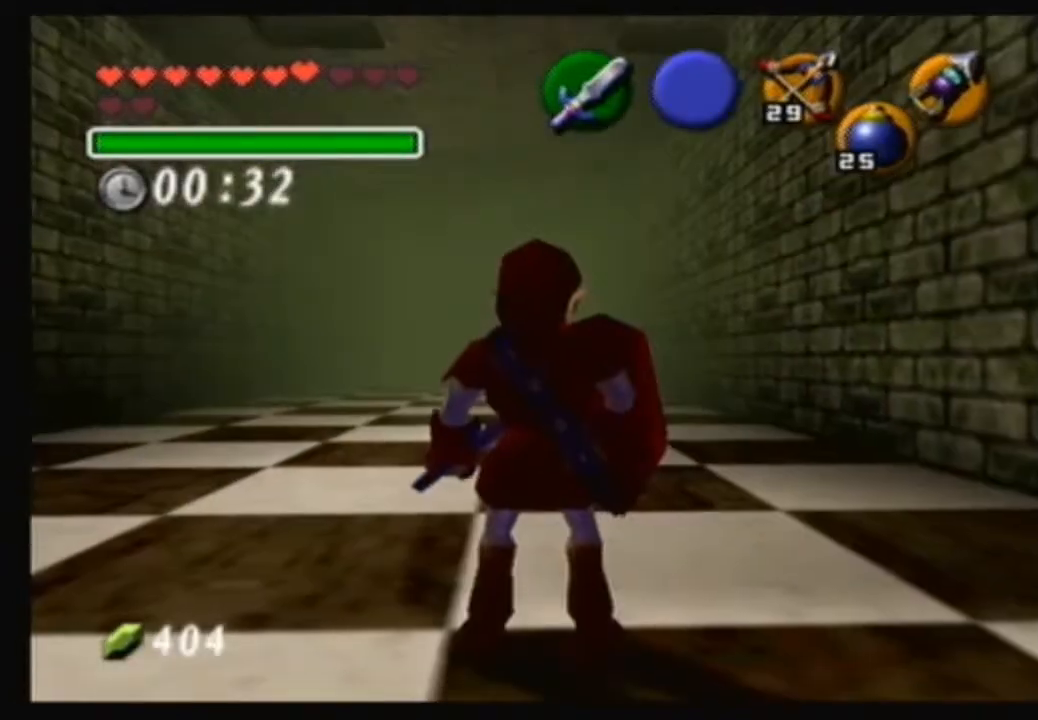
{"buttons": [], "left_stick": "center", "right_stick": "center", "events": [[33, "right_stick", "up"], [67, "left_stick", "center"], [133, "right_stick", "center"], [300, "left_stick", "down"], [467, "left_stick", "center"]]}
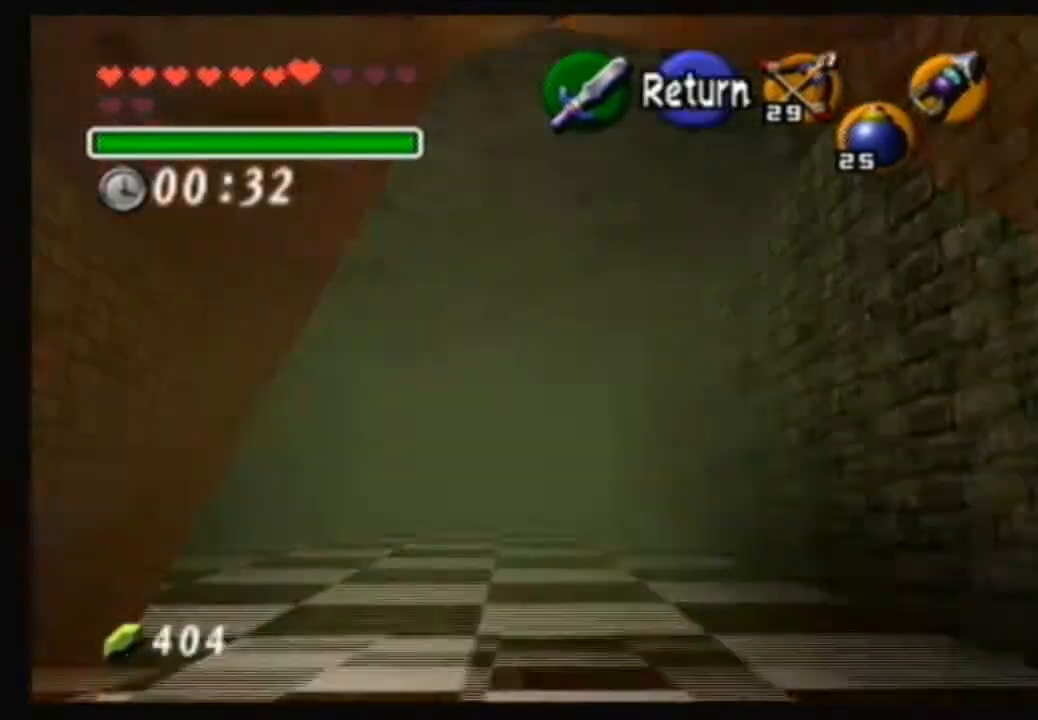
{"buttons": [], "left_stick": "center", "right_stick": "center", "events": [[267, "A", "down"], [434, "A", "up"]]}
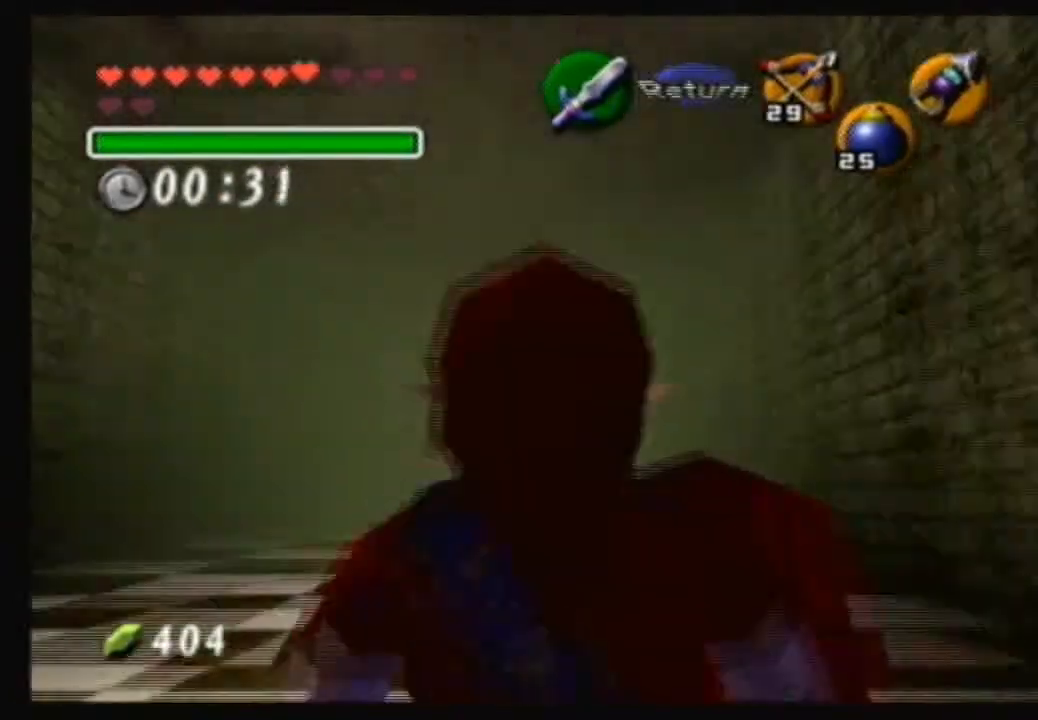
{"buttons": [], "left_stick": "up", "right_stick": "center", "events": [[267, "left_stick", "up"]]}
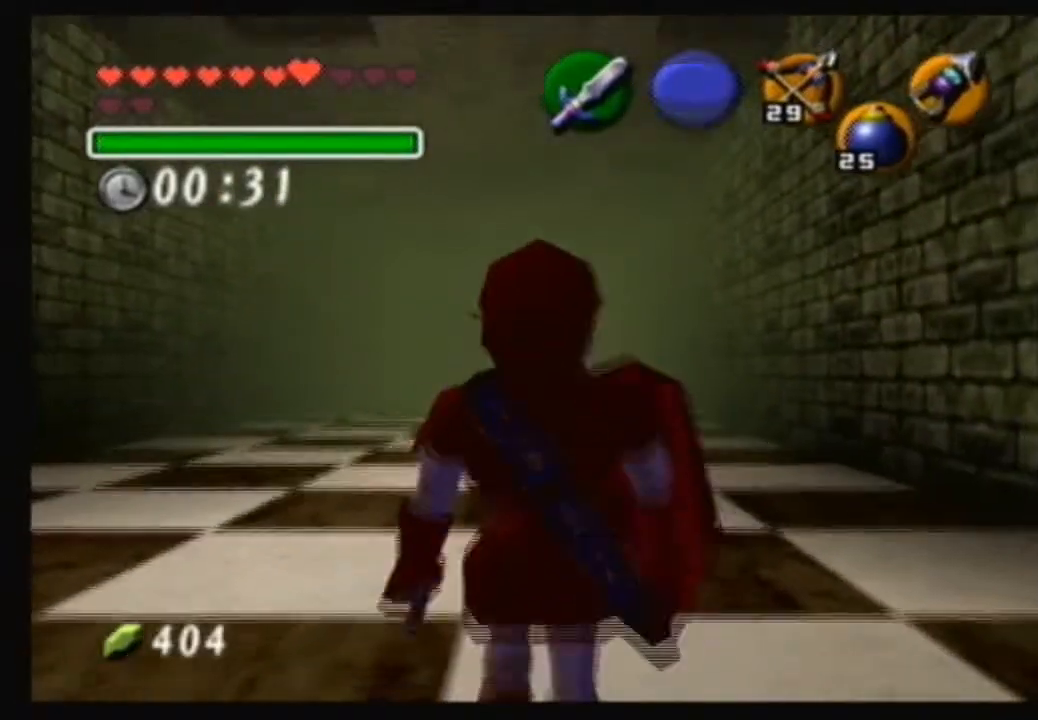
{"buttons": [], "left_stick": "center", "right_stick": "center", "events": [[34, "left_stick", "center"]]}
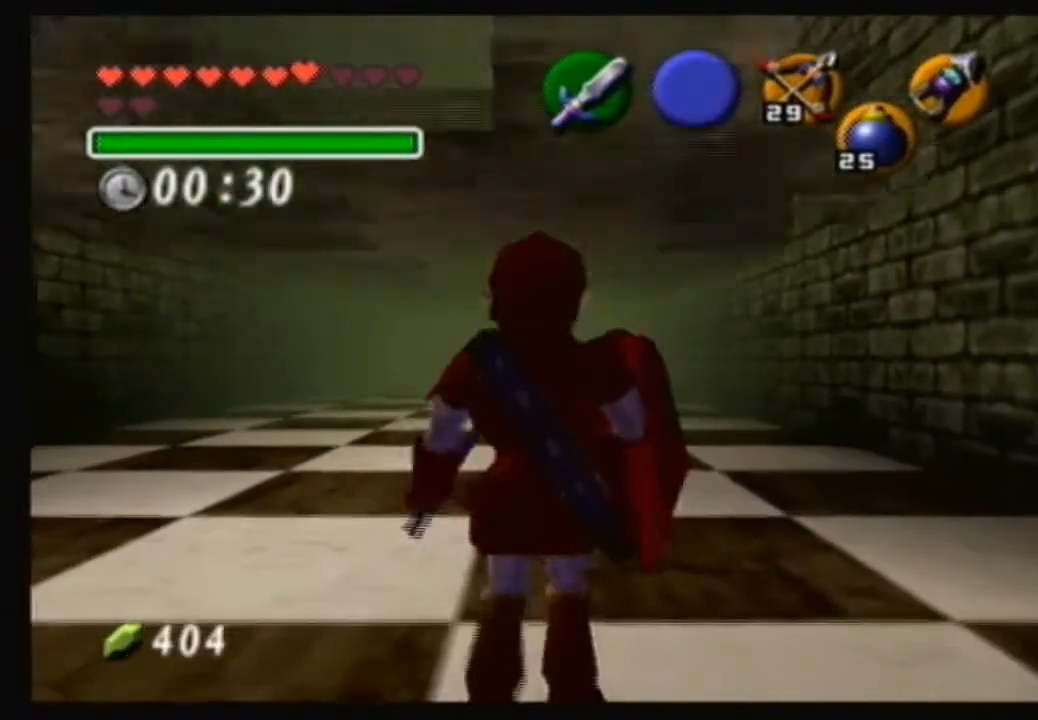
{"buttons": [], "left_stick": "up-left", "right_stick": "center", "events": [[200, "left_stick", "up"], [400, "left_stick", "up-left"]]}
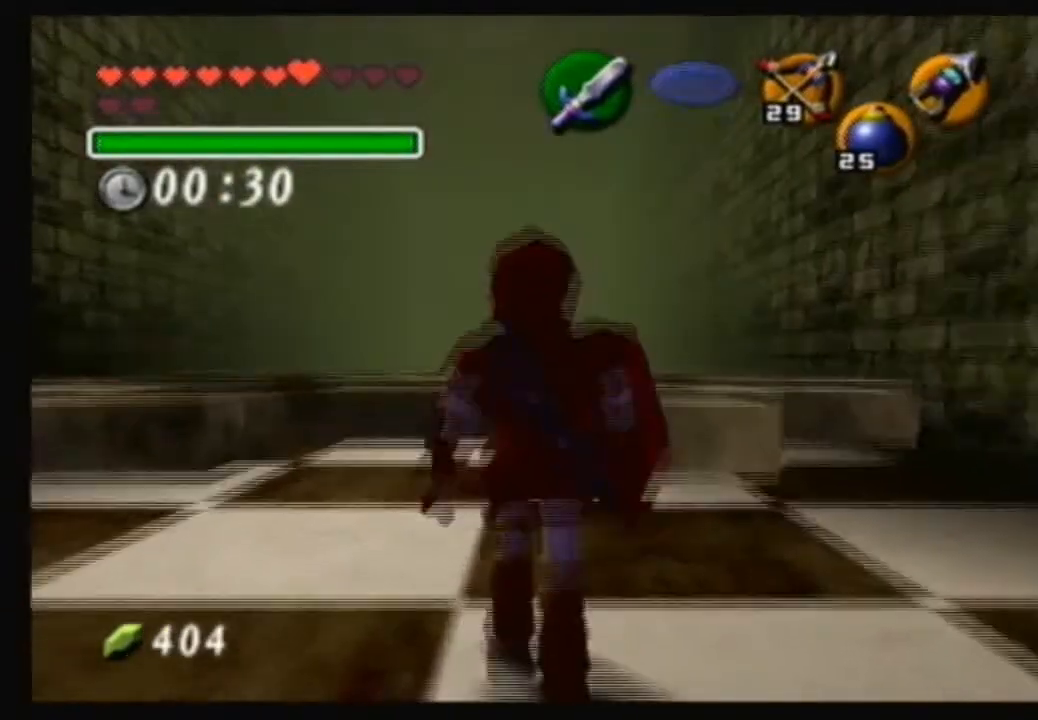
{"buttons": [], "left_stick": "up", "right_stick": "center", "events": [[167, "left_stick", "up"]]}
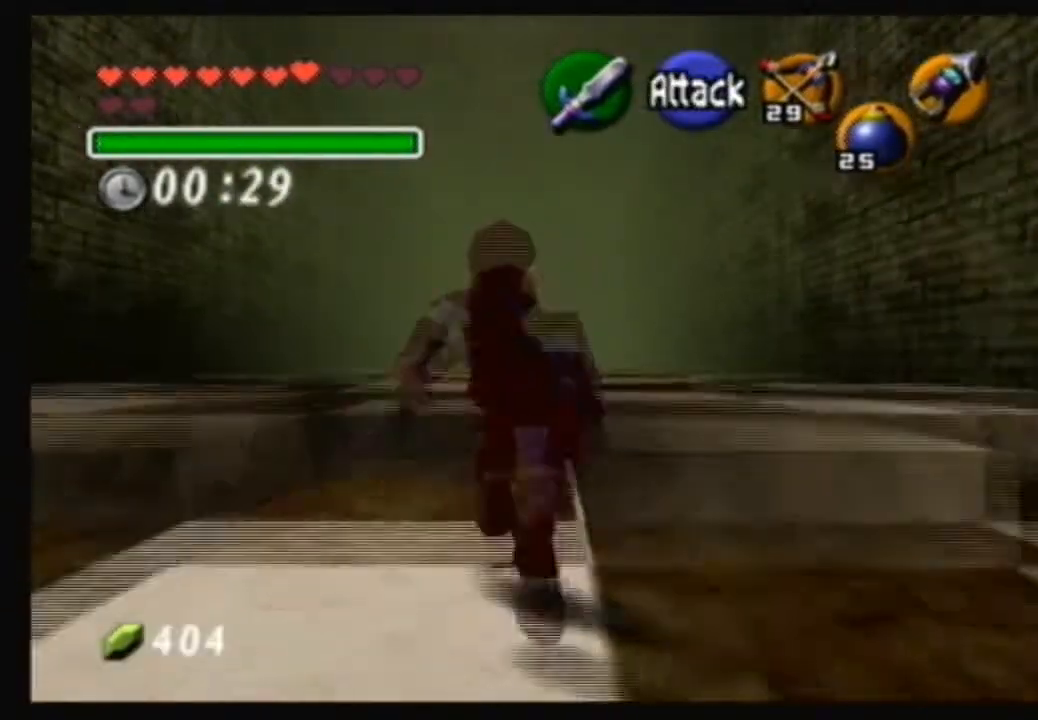
{"buttons": [], "left_stick": "up", "right_stick": "center", "events": []}
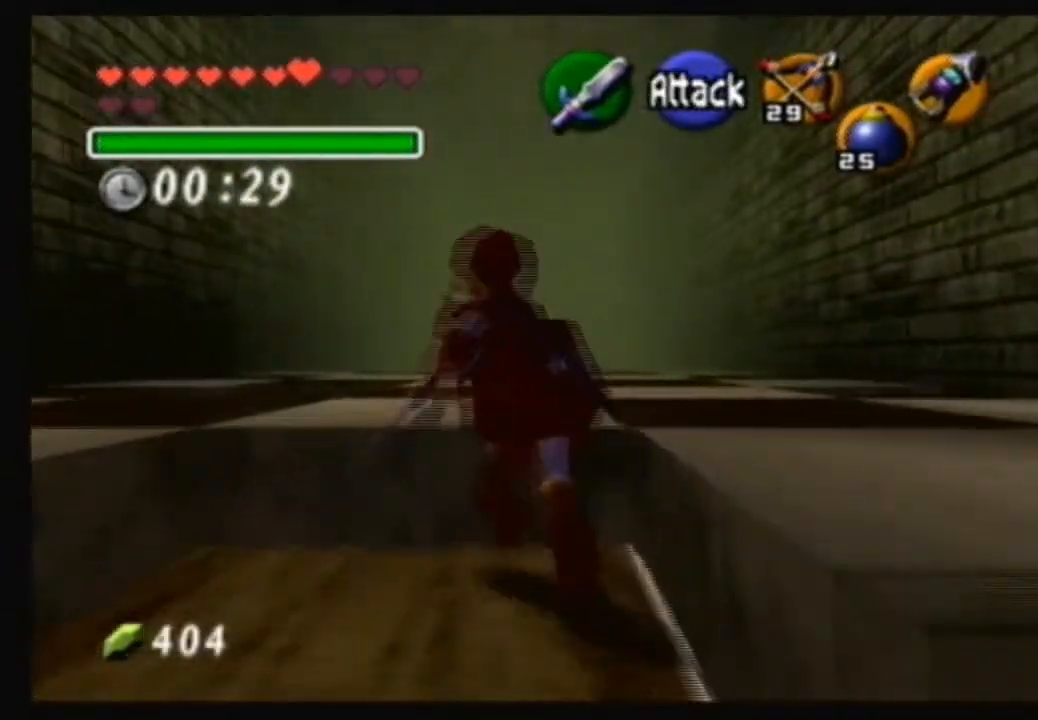
{"buttons": [], "left_stick": "center", "right_stick": "center", "events": [[134, "left_stick", "center"]]}
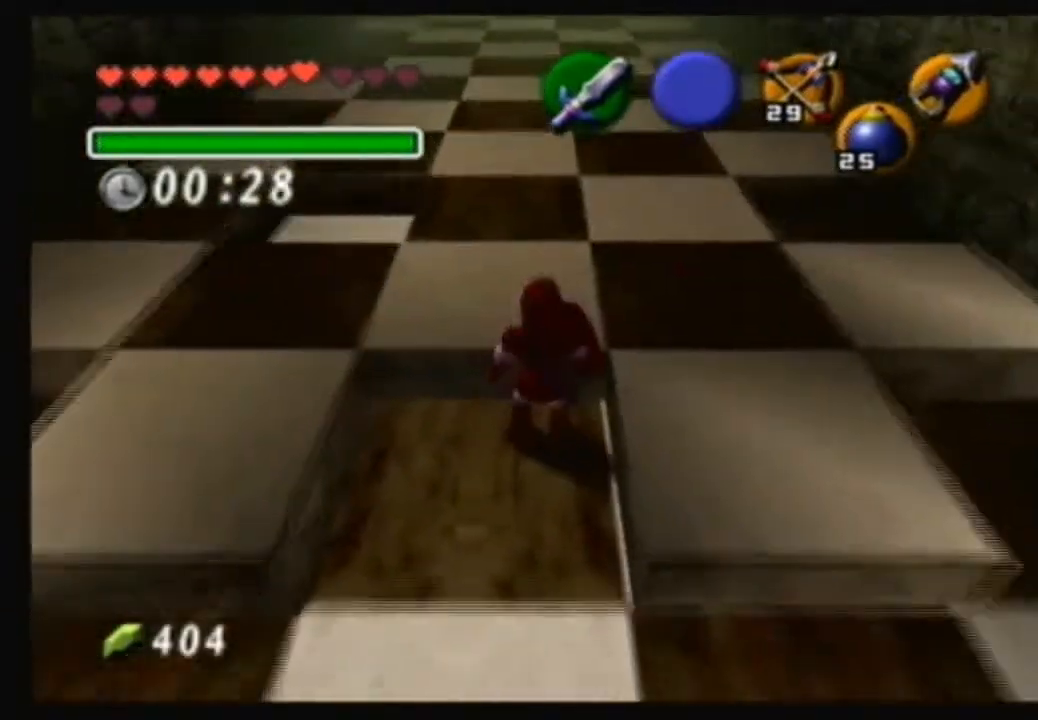
{"buttons": [], "left_stick": "center", "right_stick": "center", "events": []}
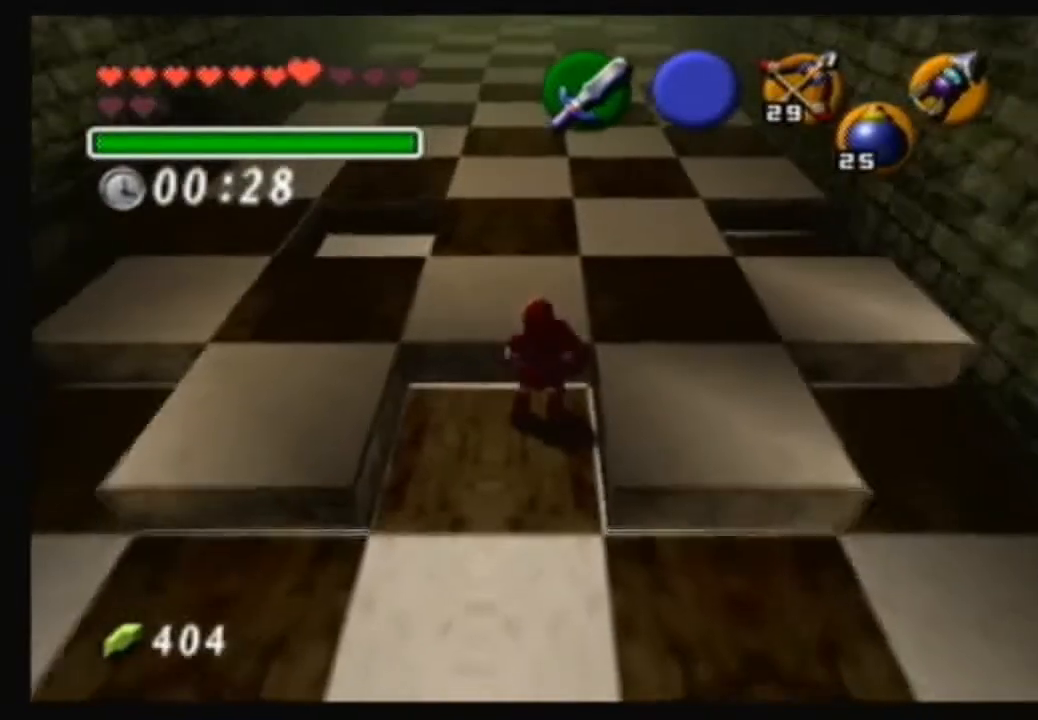
{"buttons": [], "left_stick": "center", "right_stick": "center", "events": []}
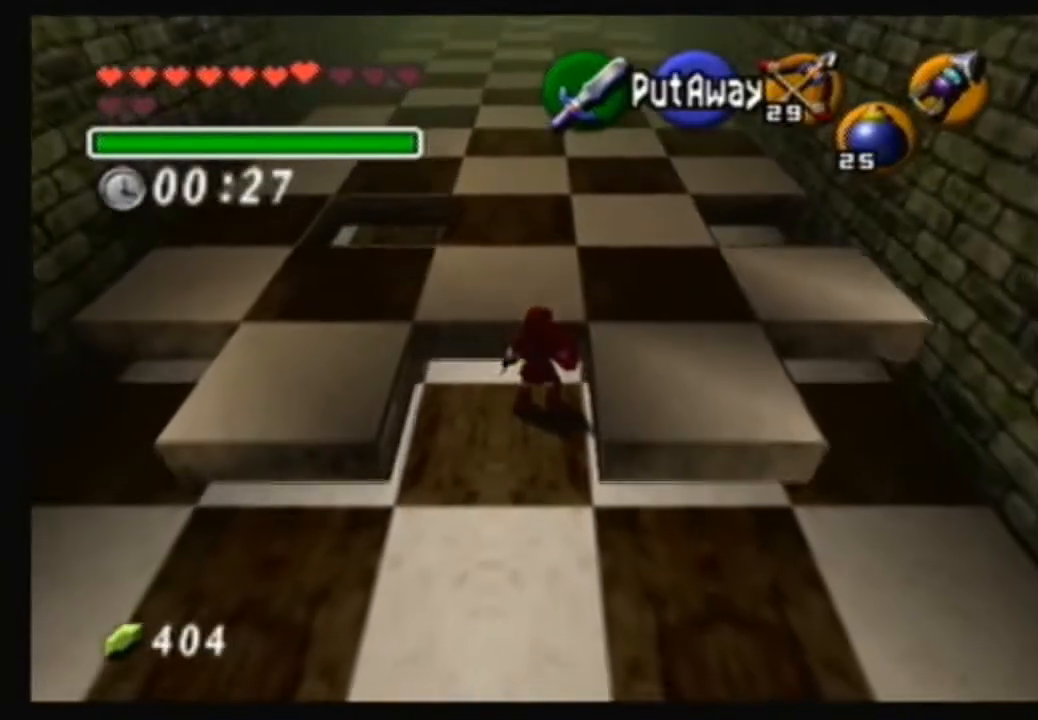
{"buttons": [], "left_stick": "center", "right_stick": "center", "events": []}
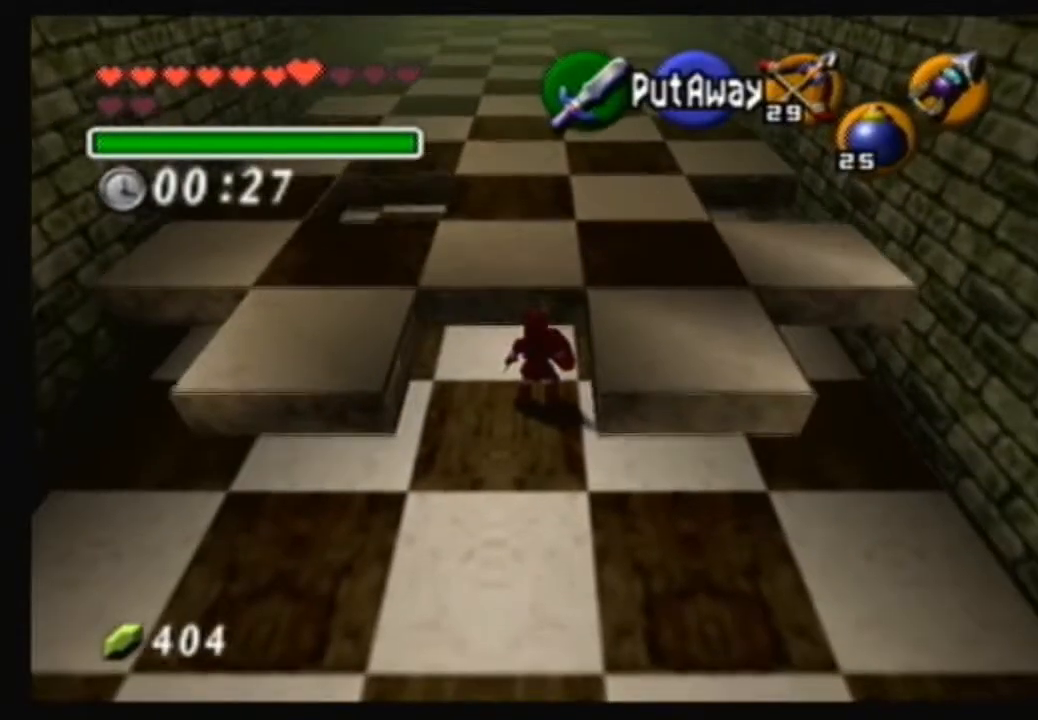
{"buttons": [], "left_stick": "center", "right_stick": "center", "events": []}
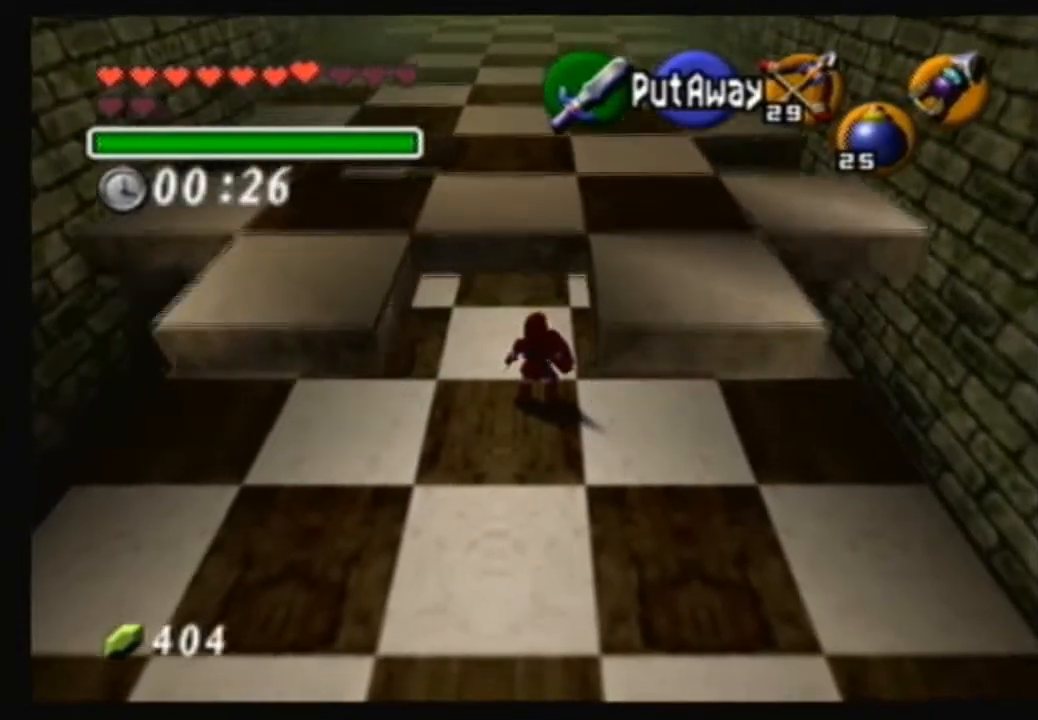
{"buttons": ["A"], "left_stick": "up", "right_stick": "center", "events": [[200, "left_stick", "up"], [367, "A", "down"]]}
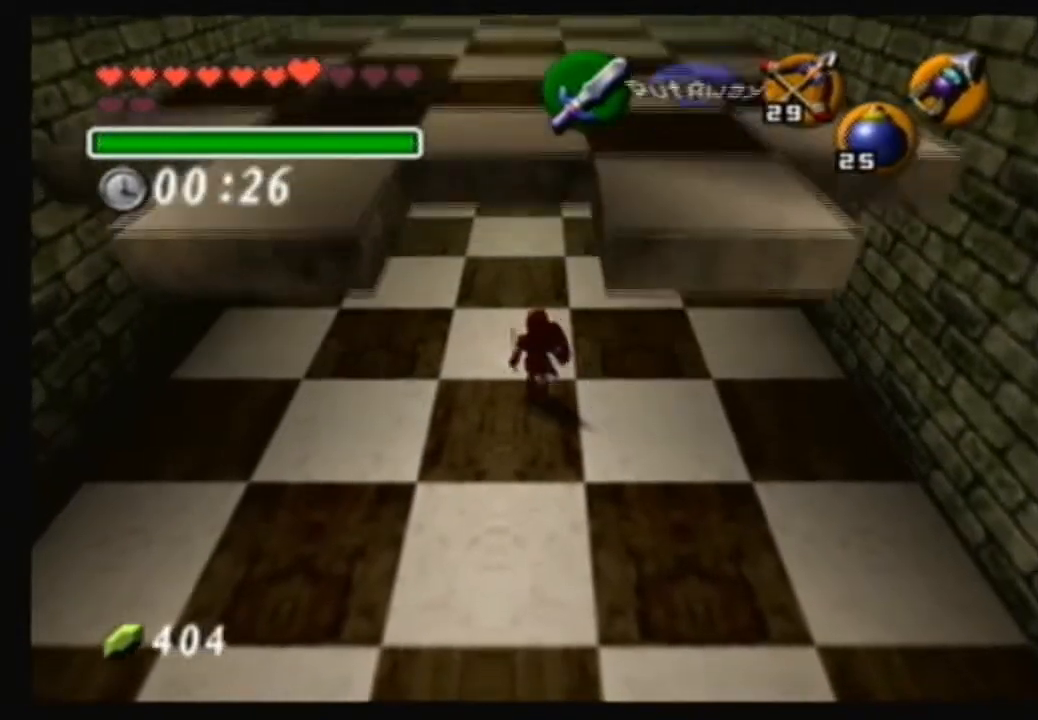
{"buttons": [], "left_stick": "up", "right_stick": "center", "events": [[468, "A", "up"]]}
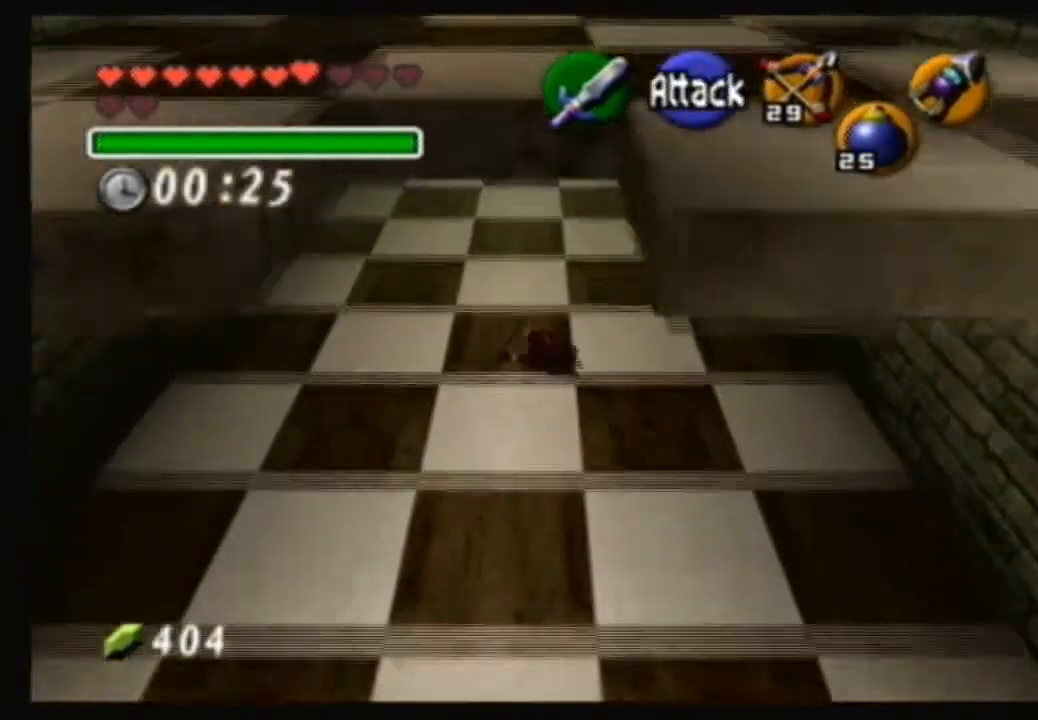
{"buttons": ["A"], "left_stick": "up", "right_stick": "center", "events": [[200, "A", "down"]]}
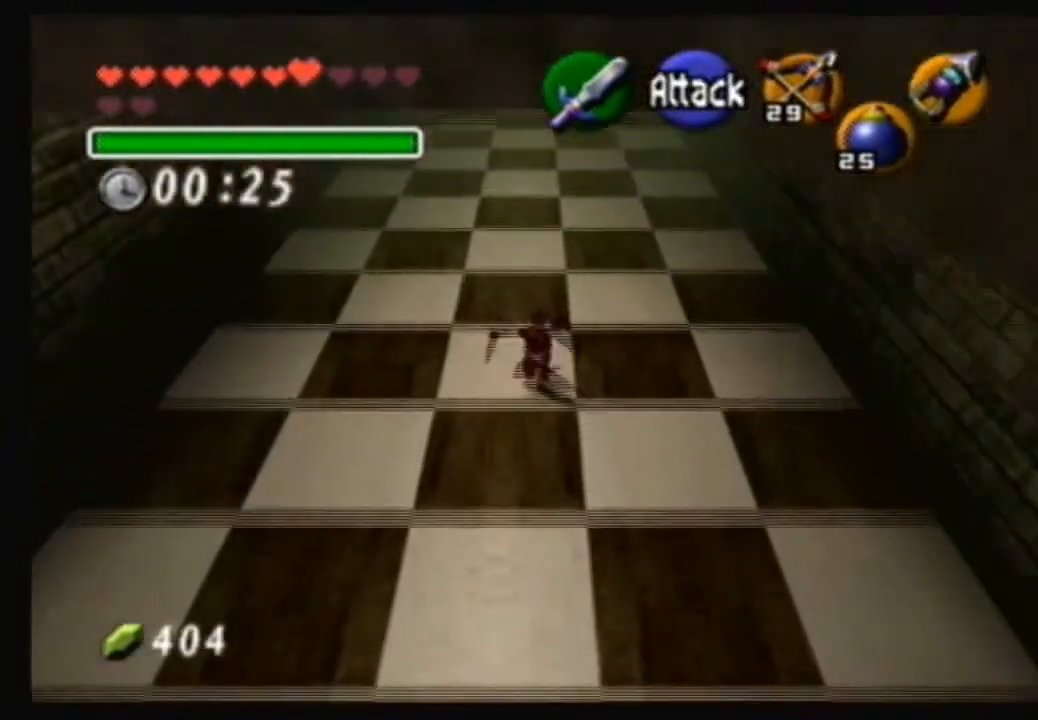
{"buttons": [], "left_stick": "up", "right_stick": "center", "events": [[134, "A", "up"]]}
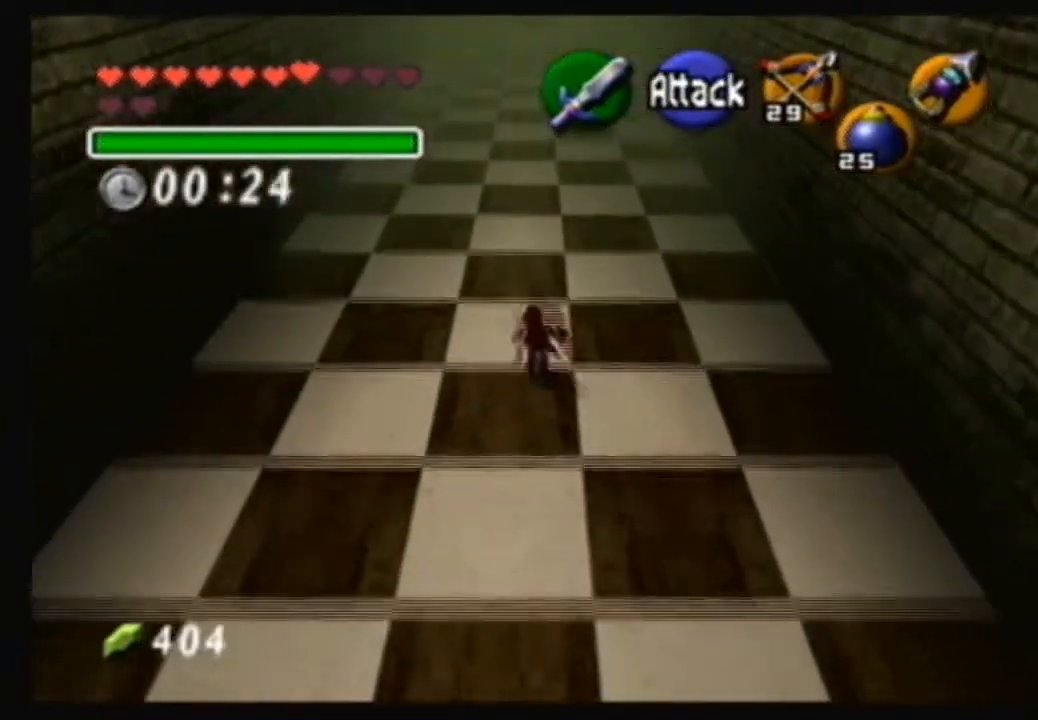
{"buttons": [], "left_stick": "up-right", "right_stick": "center", "events": [[400, "left_stick", "up-right"]]}
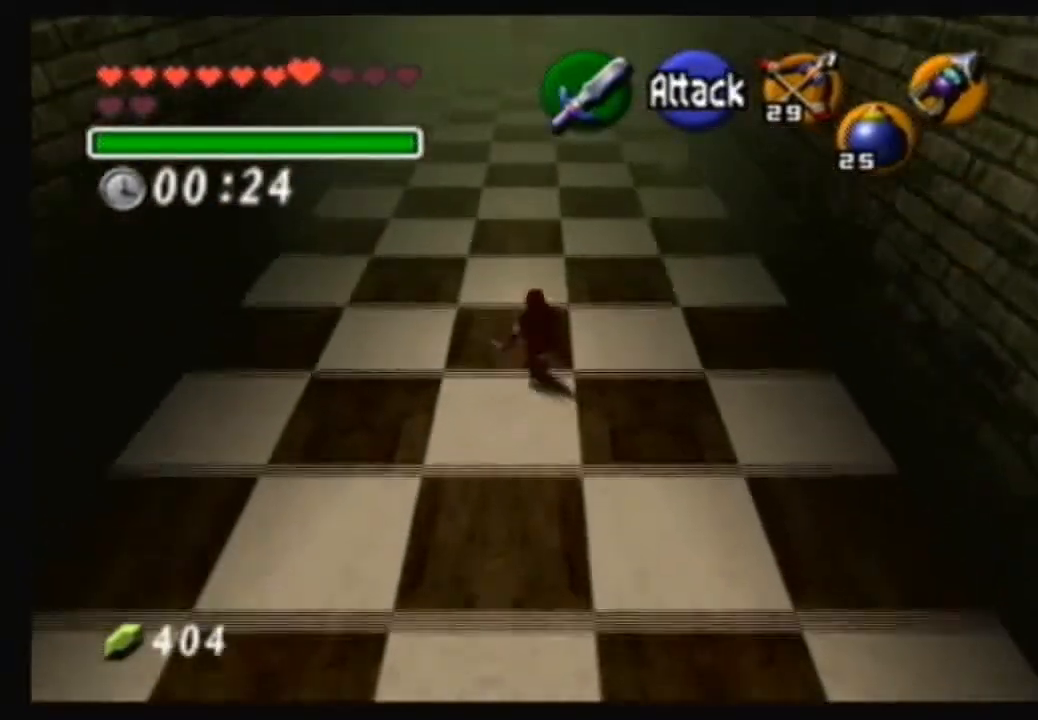
{"buttons": ["A"], "left_stick": "up", "right_stick": "center", "events": [[334, "A", "down"], [334, "left_stick", "up"]]}
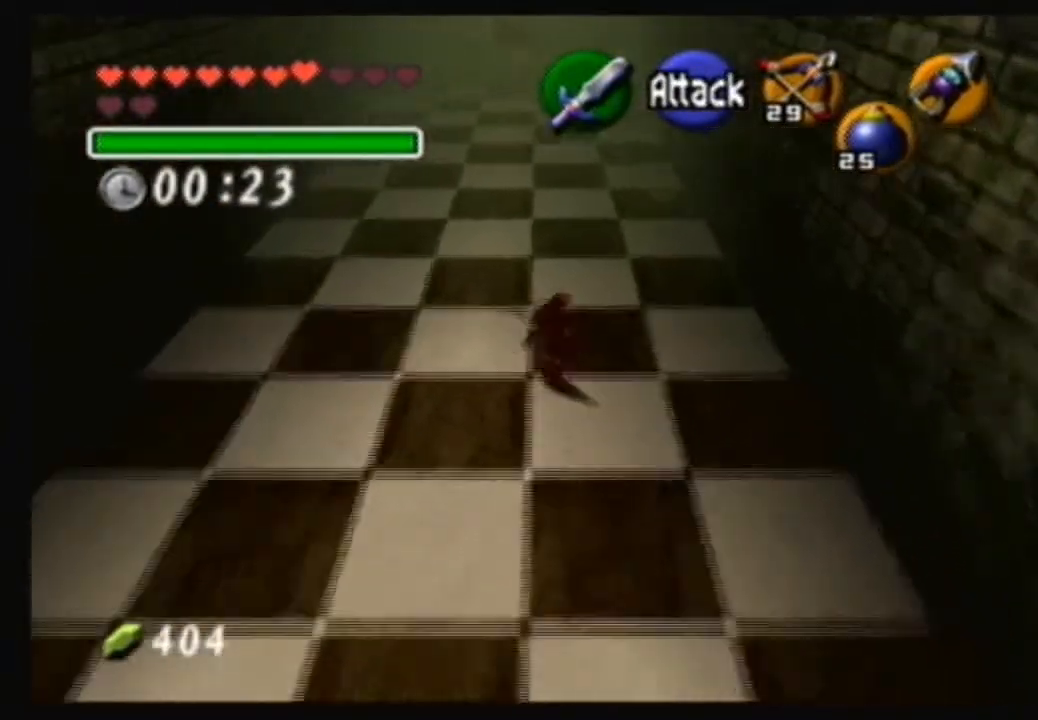
{"buttons": [], "left_stick": "up", "right_stick": "center", "events": [[133, "A", "up"]]}
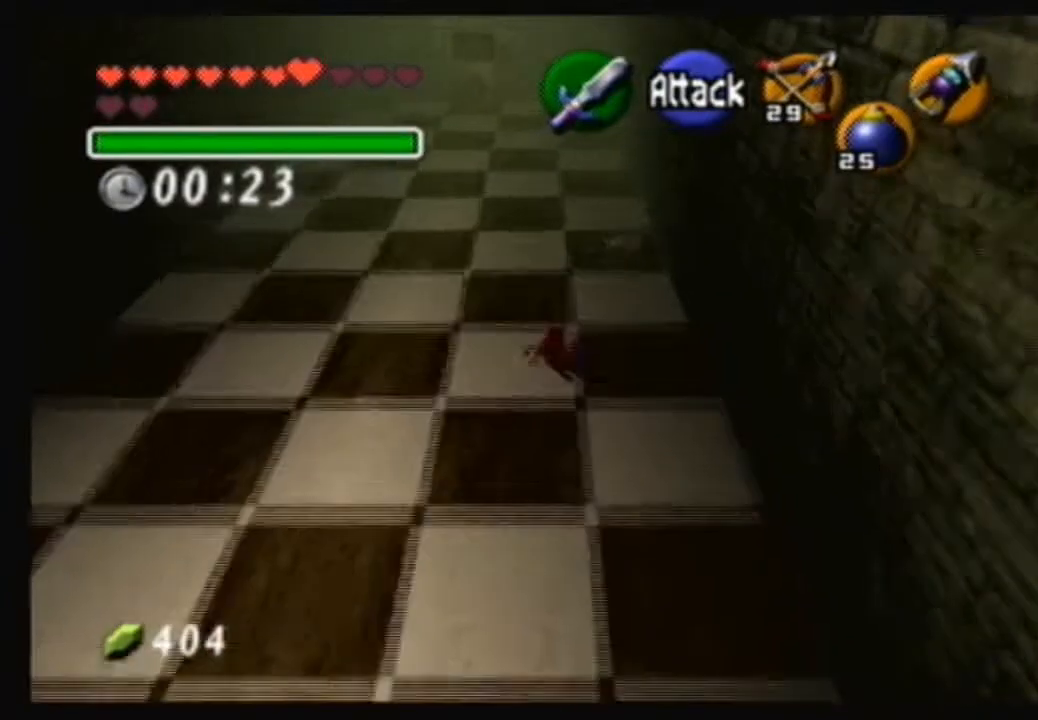
{"buttons": ["B"], "left_stick": "up", "right_stick": "center", "events": [[334, "left_stick", "up-right"], [468, "left_stick", "up"], [501, "B", "down"]]}
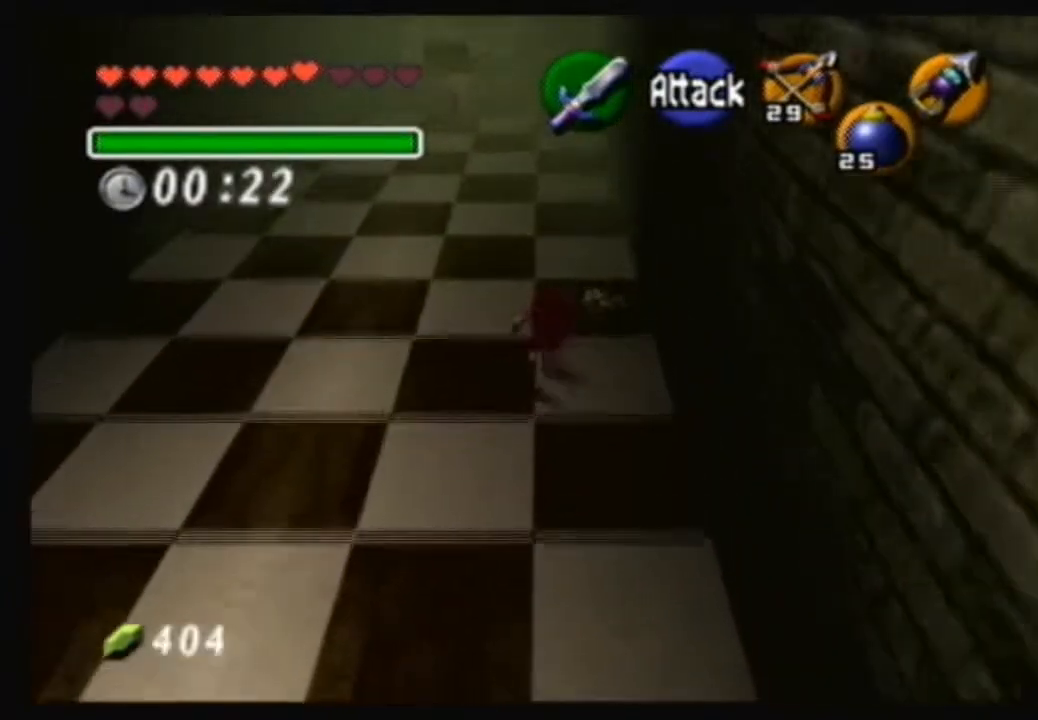
{"buttons": [], "left_stick": "center", "right_stick": "center", "events": [[100, "B", "up"], [167, "left_stick", "center"]]}
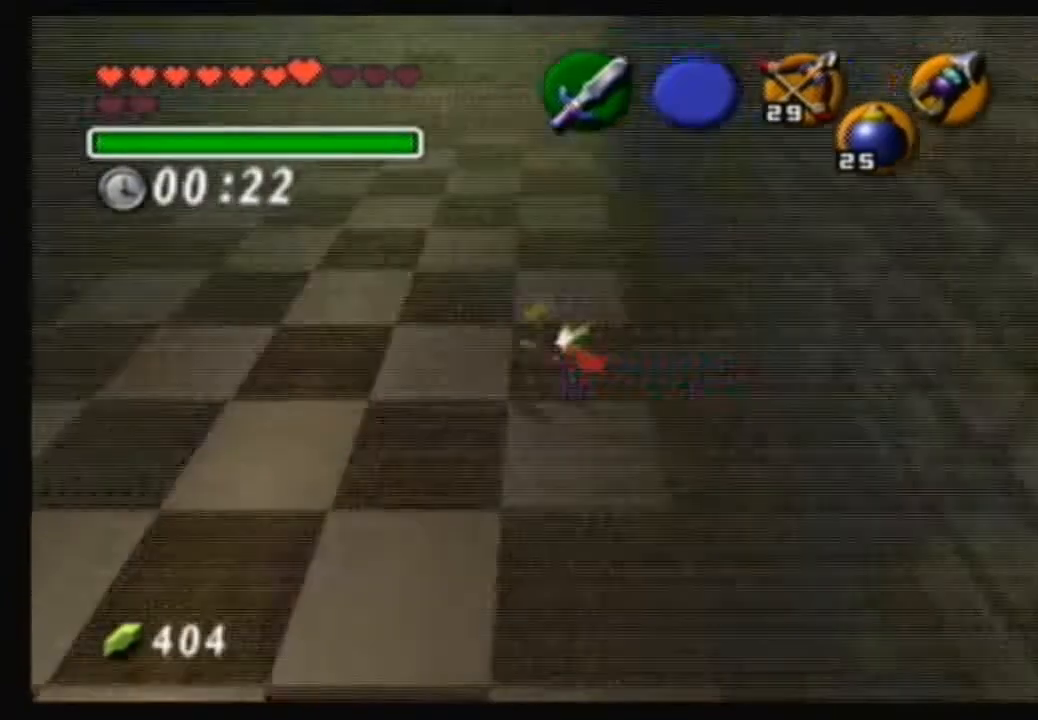
{"buttons": [], "left_stick": "up-right", "right_stick": "center", "events": [[434, "left_stick", "up-right"]]}
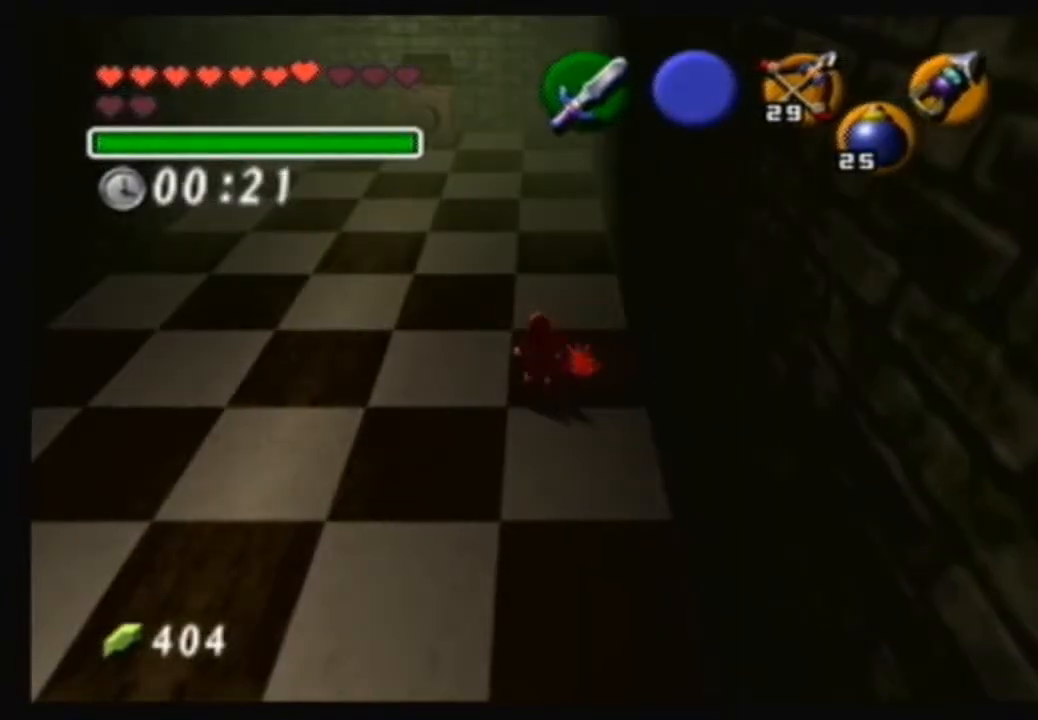
{"buttons": [], "left_stick": "center", "right_stick": "center", "events": [[100, "left_stick", "center"]]}
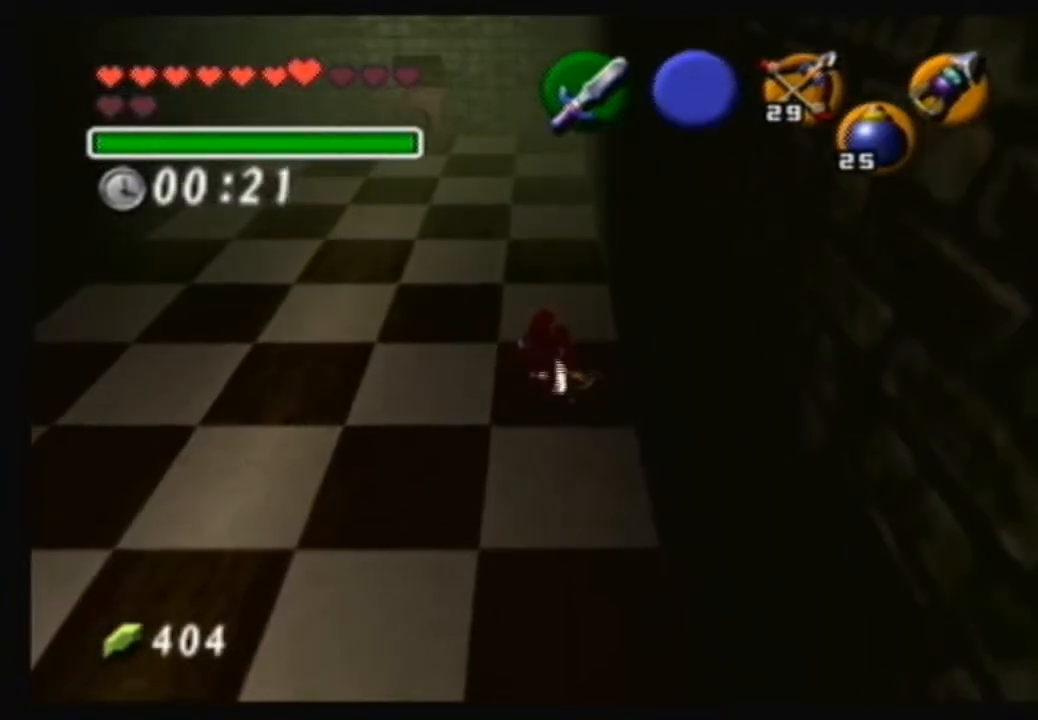
{"buttons": [], "left_stick": "center", "right_stick": "center", "events": [[101, "left_stick", "up-right"], [167, "left_stick", "center"]]}
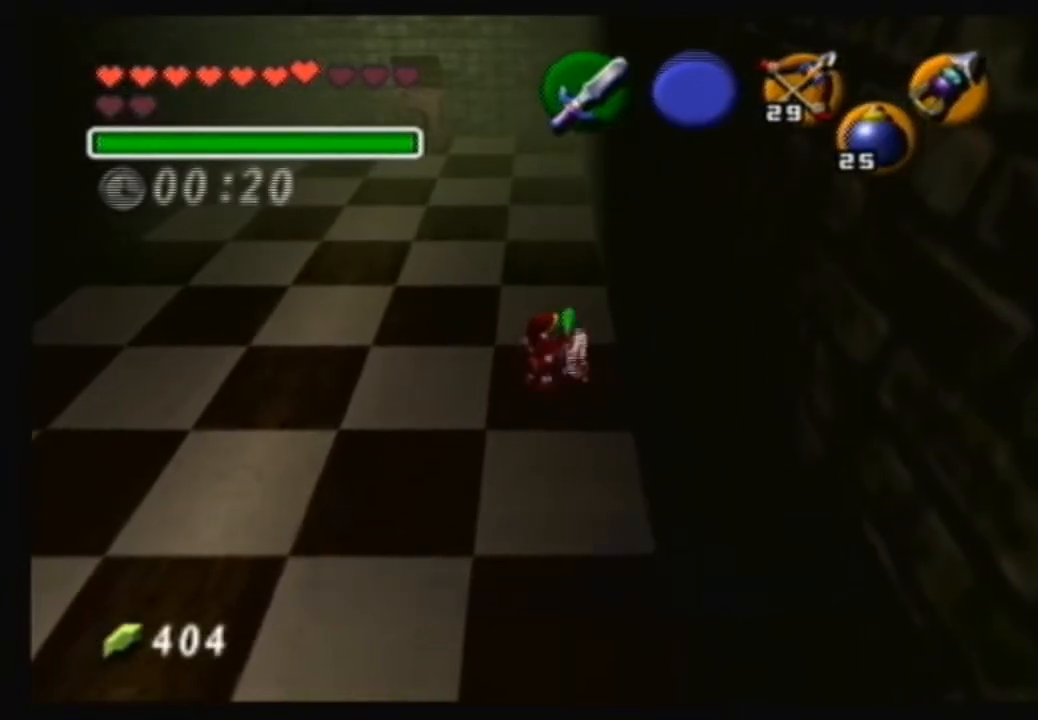
{"buttons": [], "left_stick": "center", "right_stick": "center", "events": []}
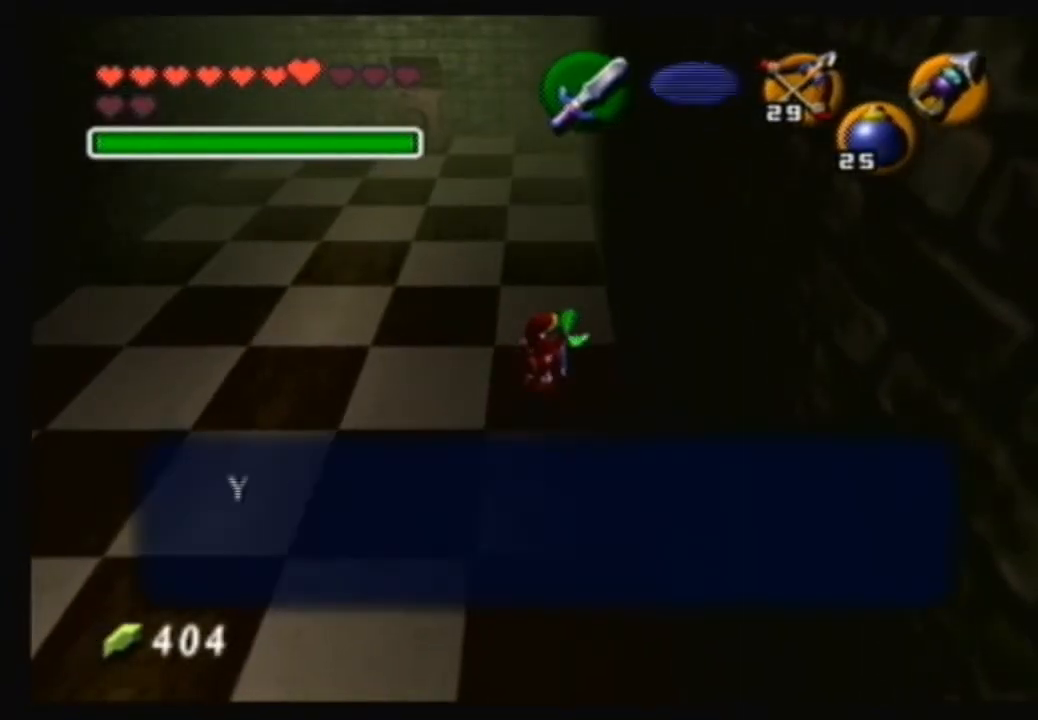
{"buttons": [], "left_stick": "center", "right_stick": "center", "events": [[267, "B", "down"], [501, "B", "up"]]}